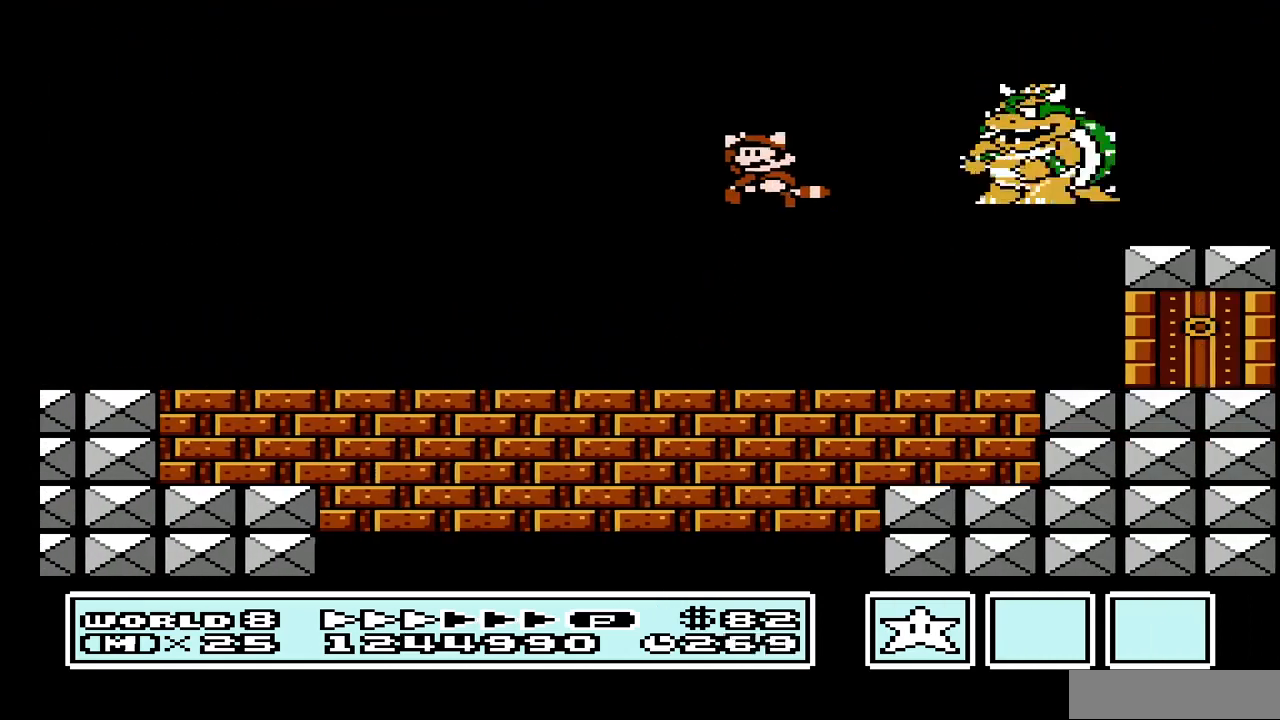
Gameplay with a controller (Nintendo layout); each line is a JSON object with the inputs held at the frame after it. "events" lists button and stick changes between this image and that frame as [ms after this image, input, new state], when the widget could be followed in between. Not read: L3 R3.
{"buttons": ["B", "DPAD_RIGHT"], "events": [[33, "A", "up"], [200, "A", "down"], [300, "A", "up"], [300, "DPAD_LEFT", "up"], [333, "DPAD_RIGHT", "down"]]}
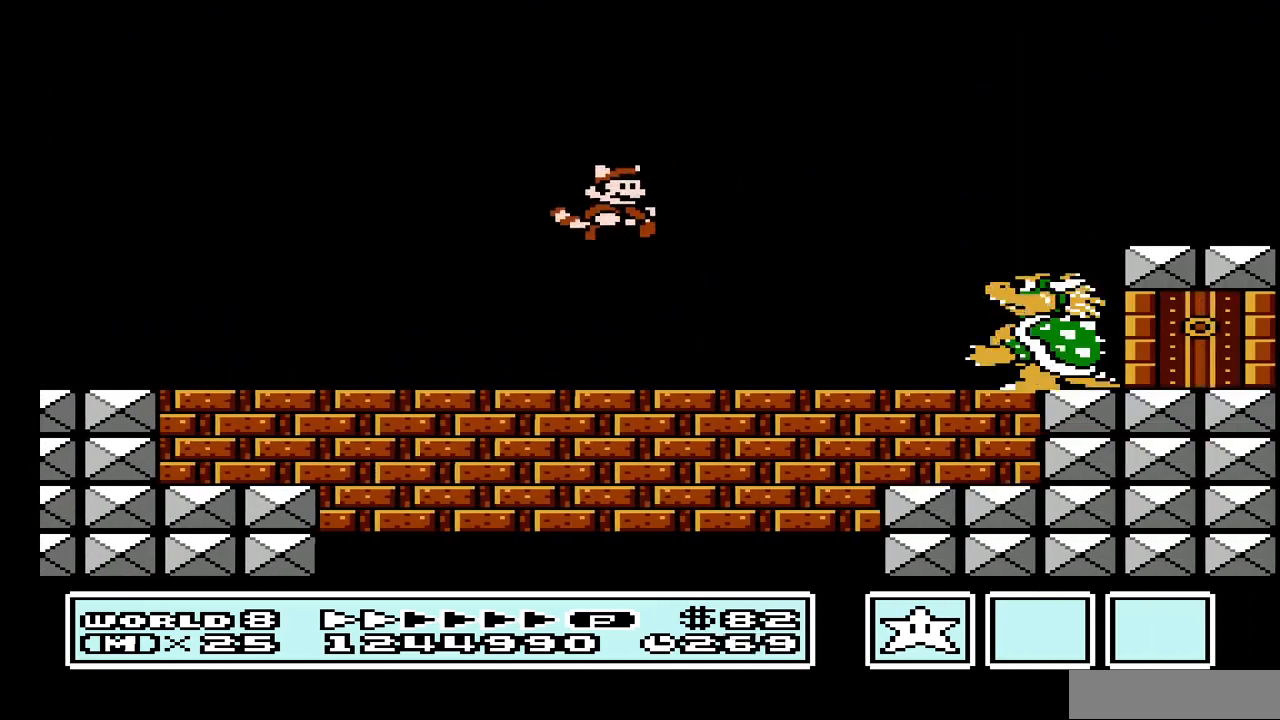
{"buttons": ["B", "DPAD_LEFT"], "events": [[33, "DPAD_RIGHT", "up"], [67, "DPAD_LEFT", "down"]]}
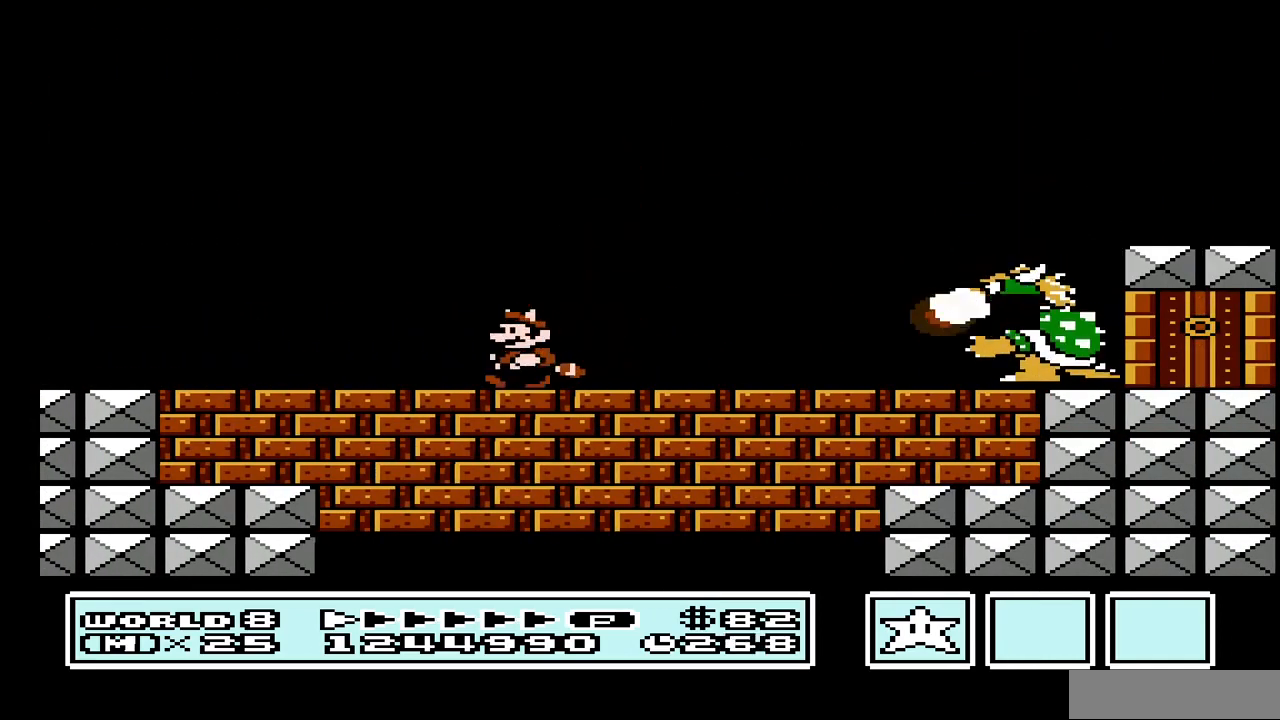
{"buttons": ["B"], "events": [[67, "DPAD_LEFT", "up"], [133, "DPAD_RIGHT", "down"], [400, "DPAD_RIGHT", "up"]]}
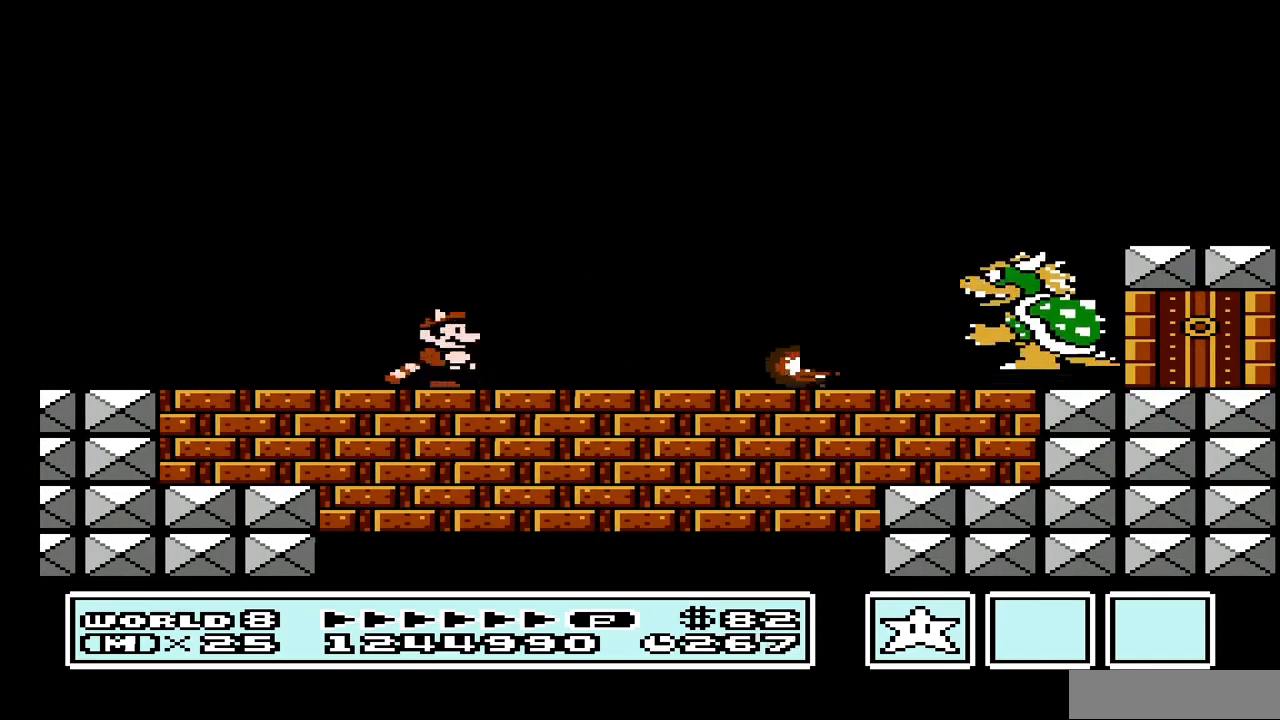
{"buttons": ["B"], "events": []}
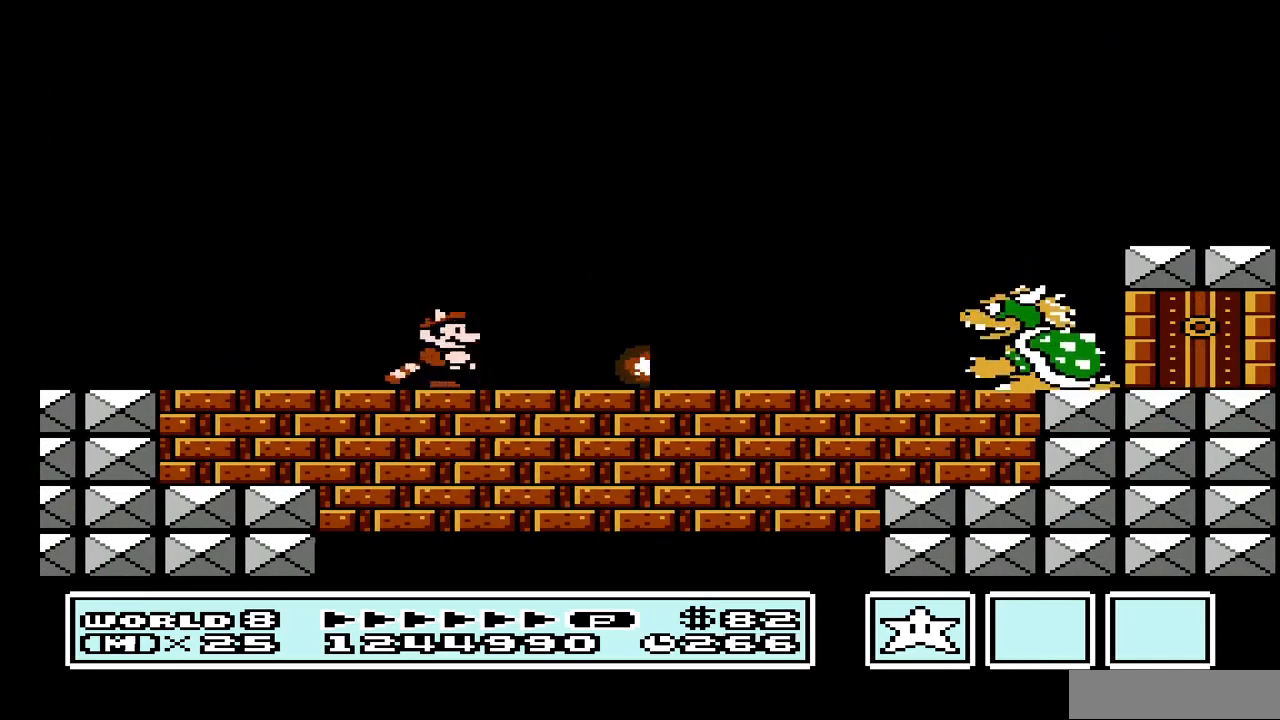
{"buttons": ["B"], "events": [[67, "A", "down"], [67, "DPAD_RIGHT", "down"], [400, "A", "up"], [467, "DPAD_RIGHT", "up"]]}
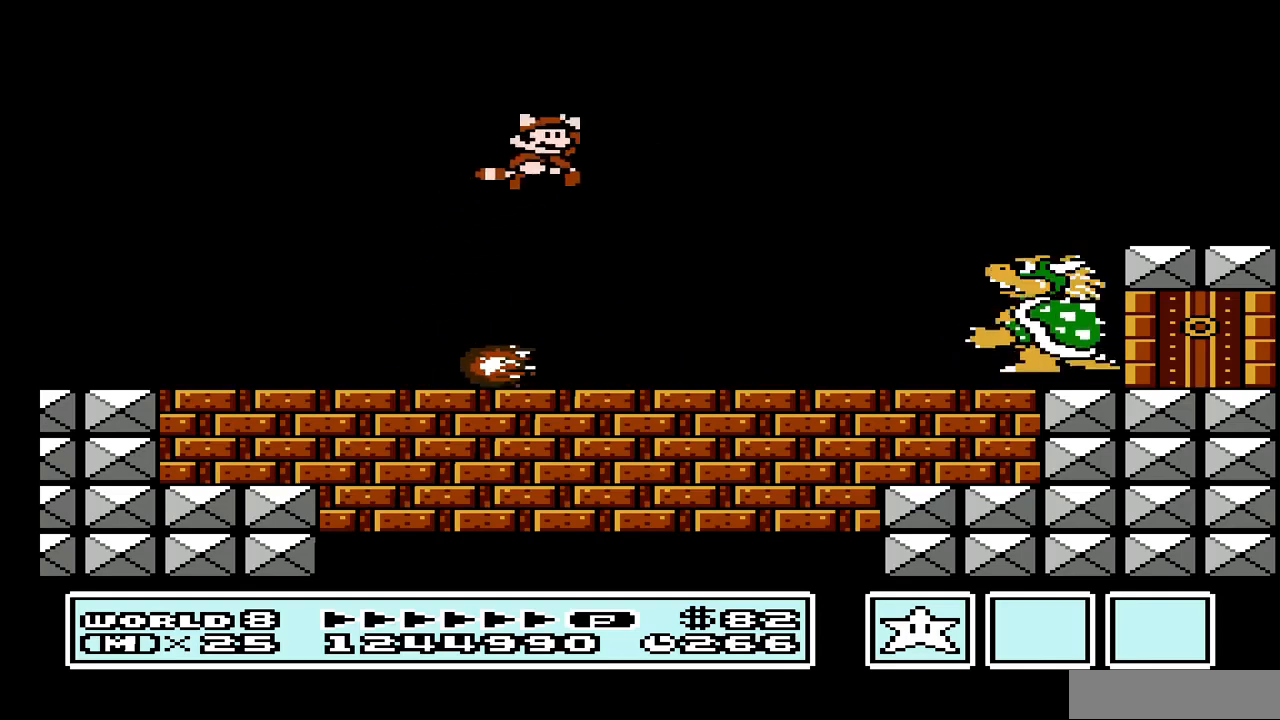
{"buttons": ["B"], "events": [[100, "DPAD_LEFT", "down"], [500, "DPAD_LEFT", "up"]]}
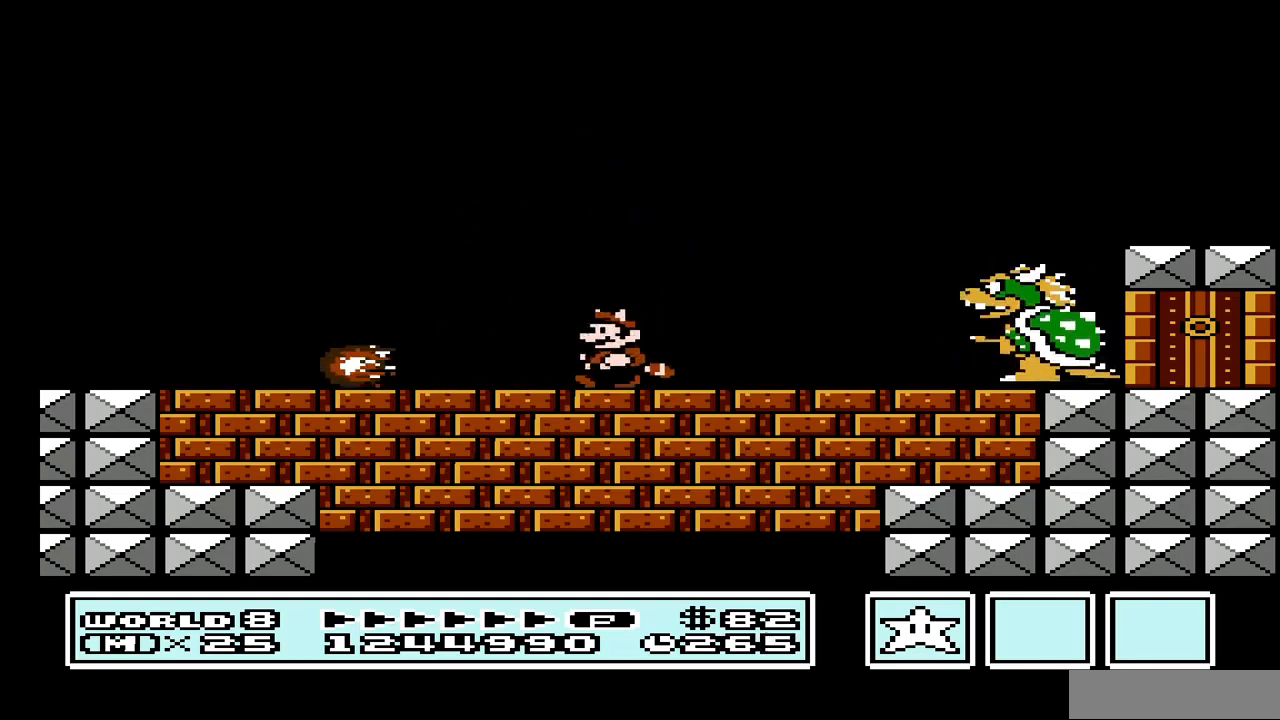
{"buttons": ["B"], "events": [[100, "DPAD_RIGHT", "down"], [133, "DPAD_RIGHT", "up"], [267, "DPAD_LEFT", "down"], [467, "DPAD_LEFT", "up"]]}
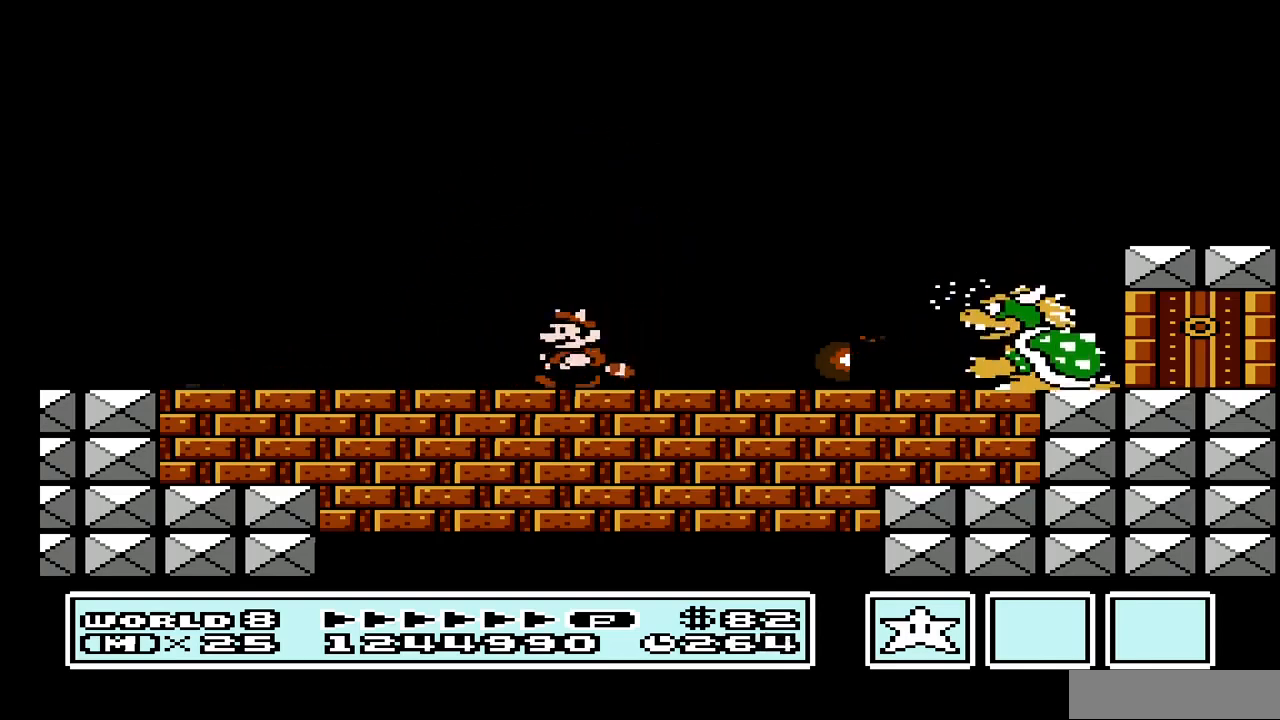
{"buttons": ["A", "B", "DPAD_RIGHT"], "events": [[67, "DPAD_RIGHT", "down"], [167, "DPAD_RIGHT", "up"], [367, "A", "down"], [367, "DPAD_RIGHT", "down"]]}
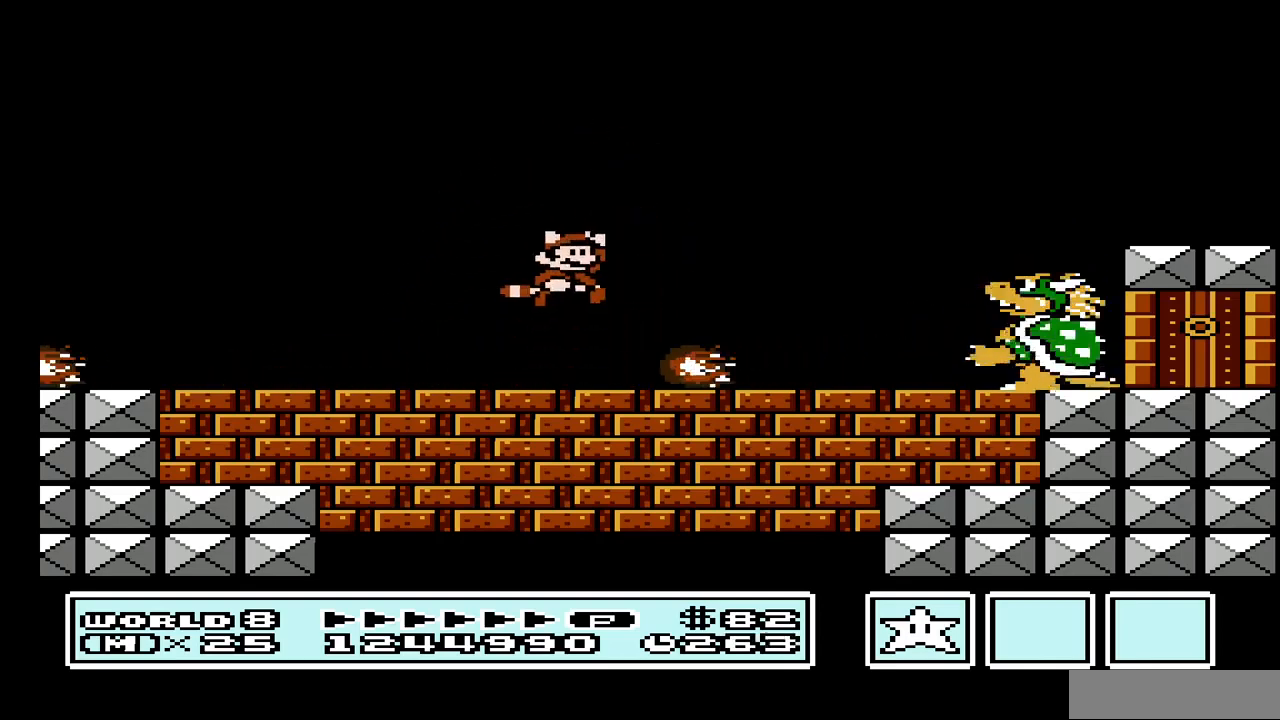
{"buttons": ["B", "DPAD_LEFT"], "events": [[100, "A", "up"], [133, "DPAD_RIGHT", "up"], [167, "DPAD_LEFT", "down"], [300, "DPAD_LEFT", "up"], [333, "DPAD_RIGHT", "down"], [400, "DPAD_RIGHT", "up"], [467, "DPAD_LEFT", "down"]]}
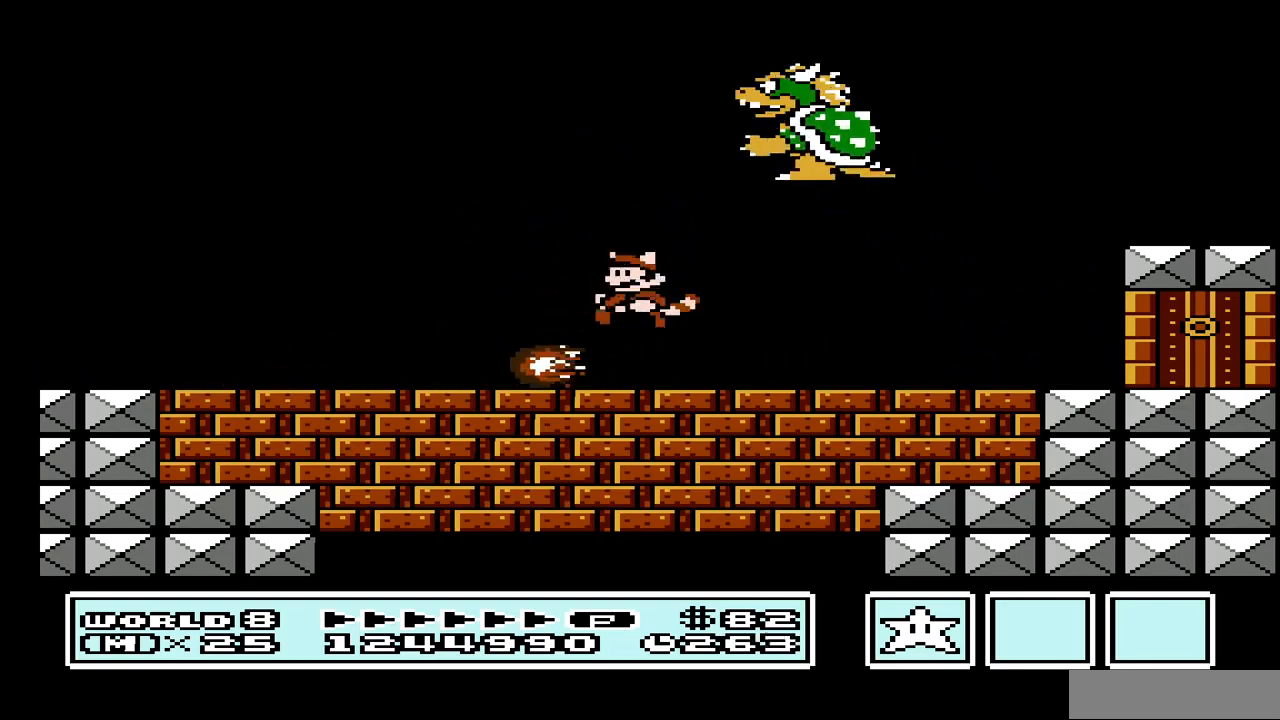
{"buttons": ["B", "DPAD_RIGHT"], "events": [[133, "DPAD_LEFT", "up"], [167, "DPAD_RIGHT", "down"]]}
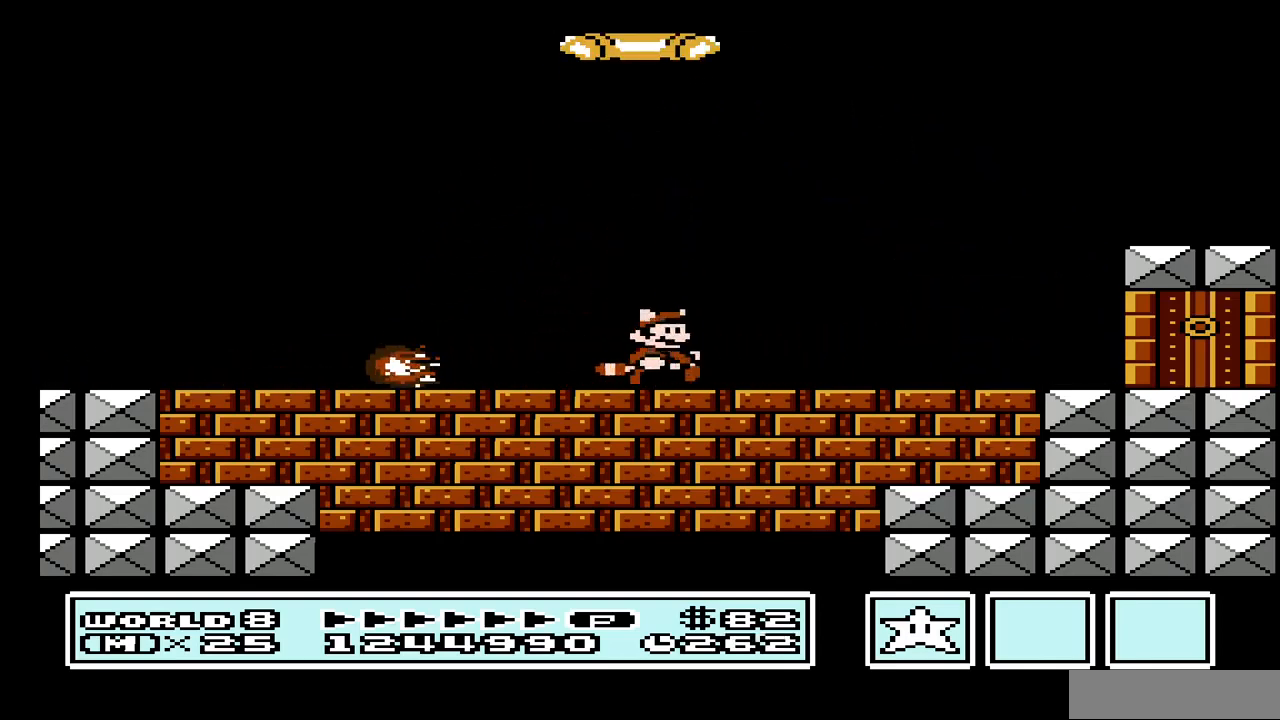
{"buttons": ["B", "DPAD_LEFT"], "events": [[300, "DPAD_LEFT", "down"], [300, "DPAD_RIGHT", "up"]]}
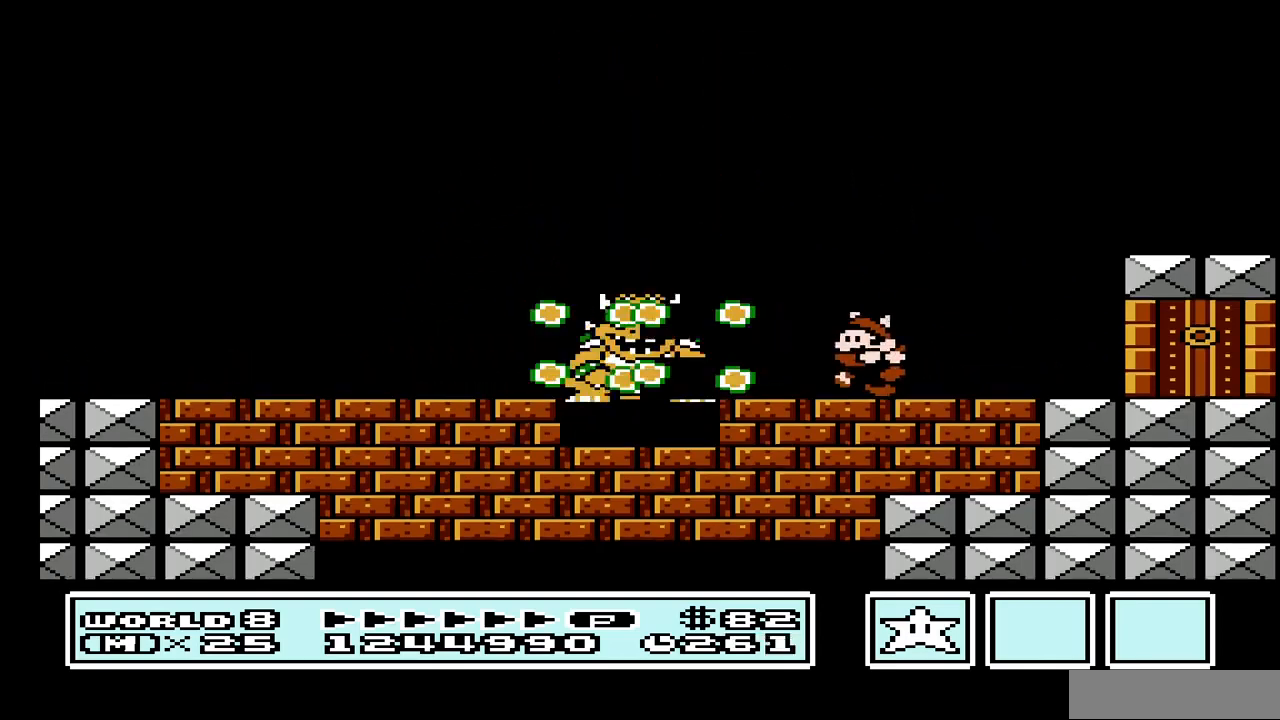
{"buttons": ["B"], "events": [[33, "DPAD_LEFT", "up"]]}
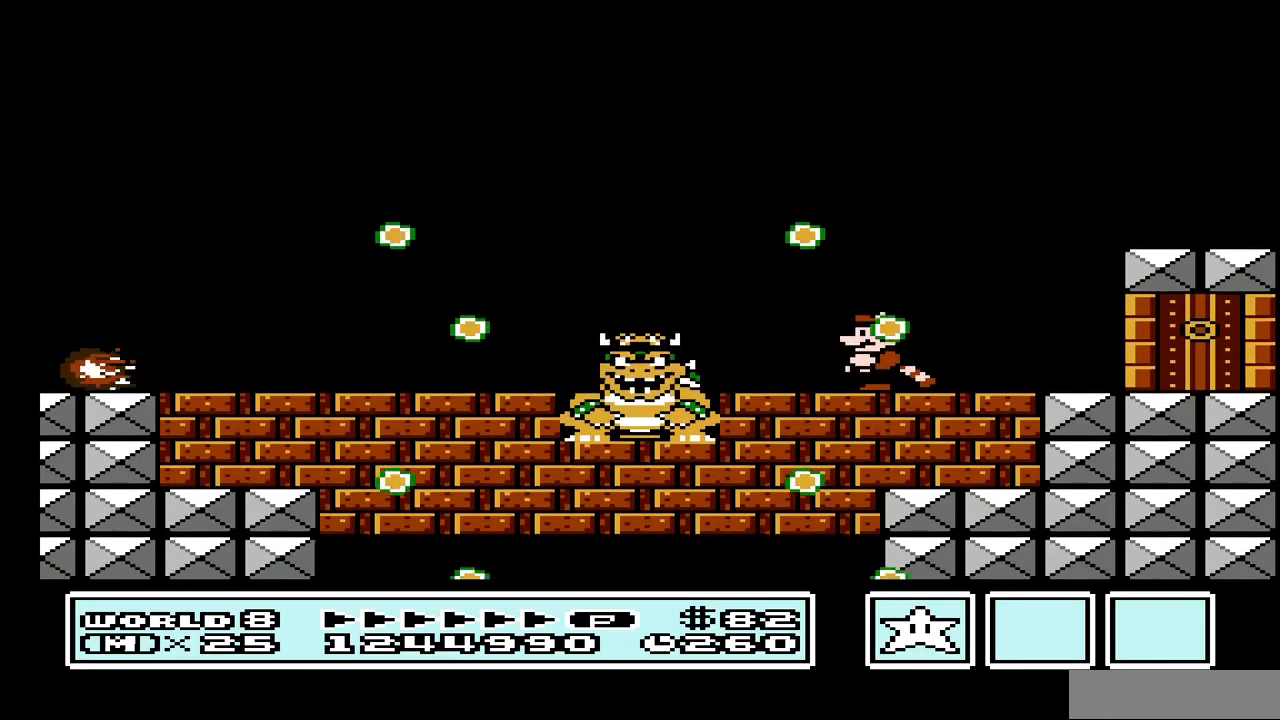
{"buttons": ["B", "DPAD_LEFT"], "events": [[167, "DPAD_RIGHT", "down"], [367, "DPAD_RIGHT", "up"], [500, "DPAD_LEFT", "down"]]}
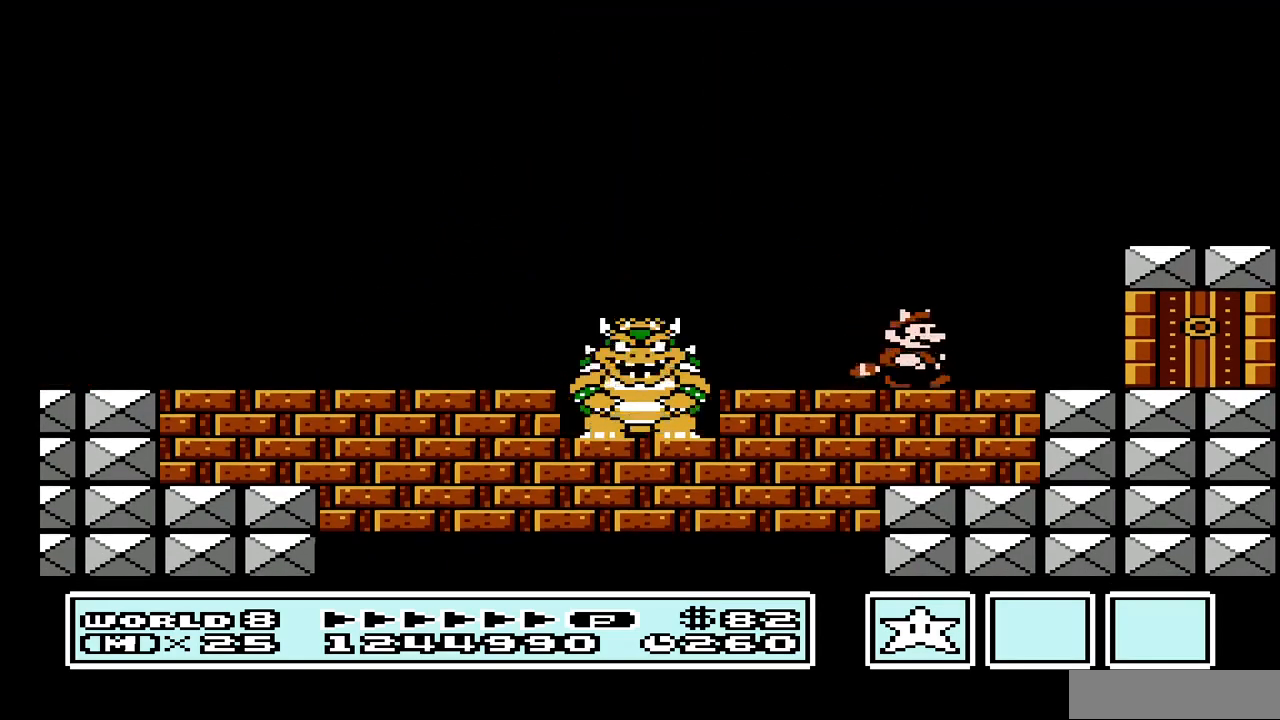
{"buttons": ["B", "DPAD_RIGHT"], "events": [[133, "DPAD_LEFT", "up"], [167, "A", "down"], [467, "A", "up"], [467, "DPAD_RIGHT", "down"]]}
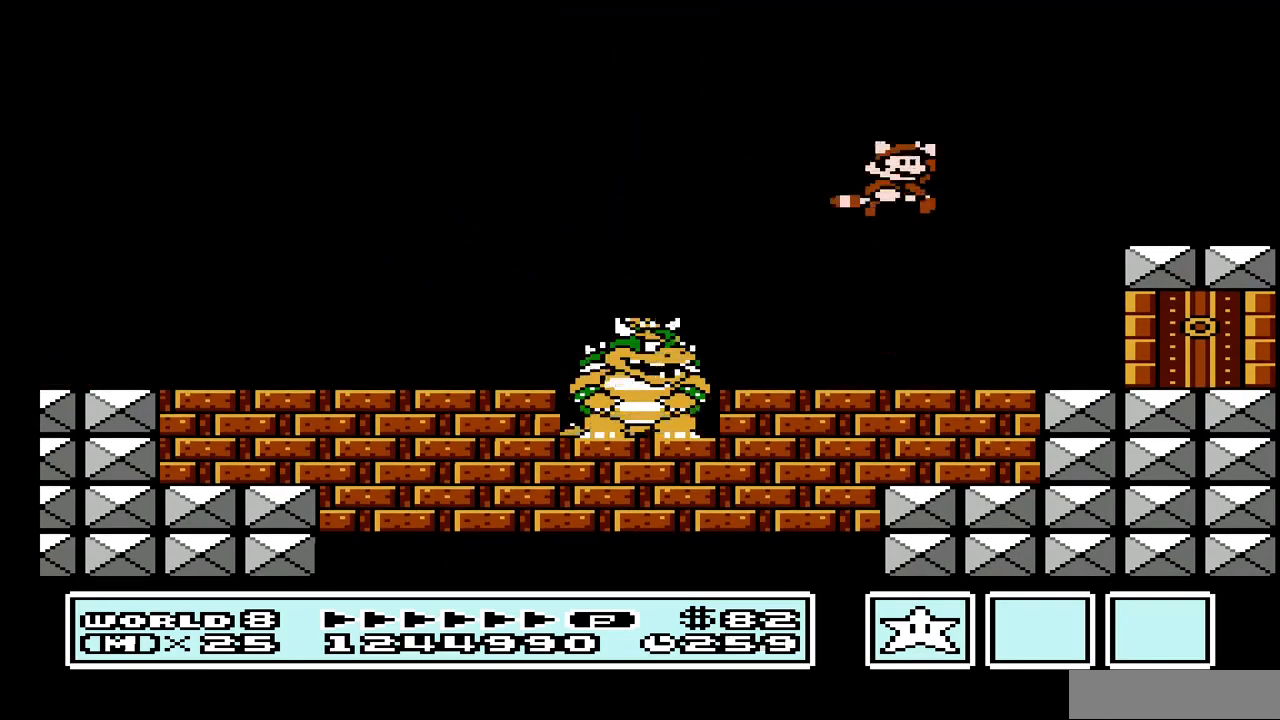
{"buttons": ["B", "DPAD_LEFT"], "events": [[100, "DPAD_RIGHT", "up"], [200, "DPAD_LEFT", "down"]]}
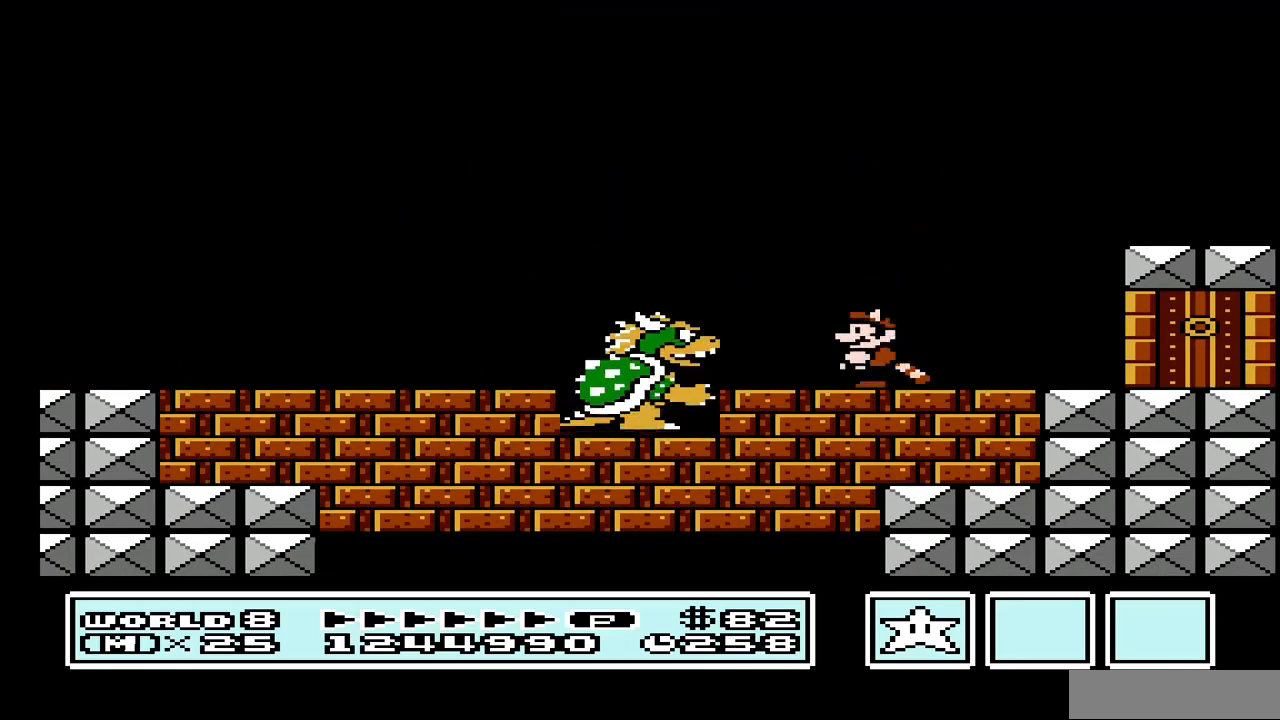
{"buttons": ["B", "DPAD_LEFT"], "events": [[33, "A", "down"], [467, "A", "up"]]}
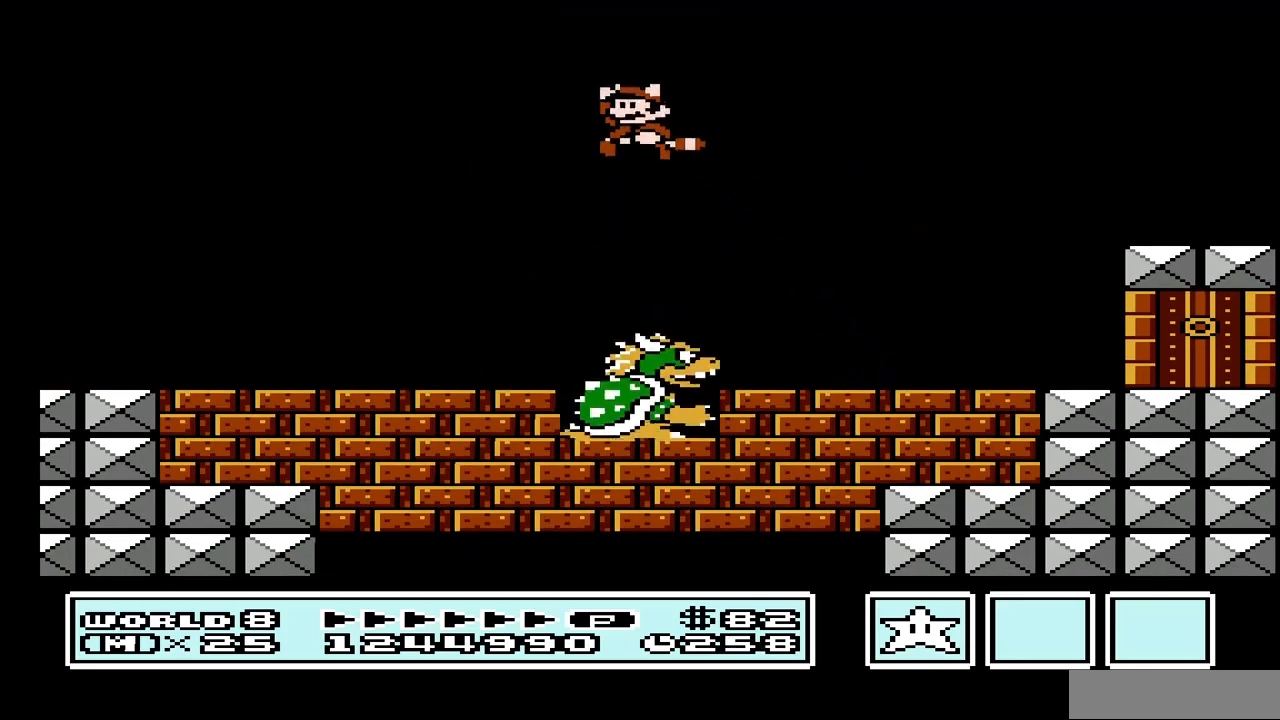
{"buttons": ["B", "DPAD_RIGHT"], "events": [[233, "DPAD_LEFT", "up"], [400, "DPAD_RIGHT", "down"]]}
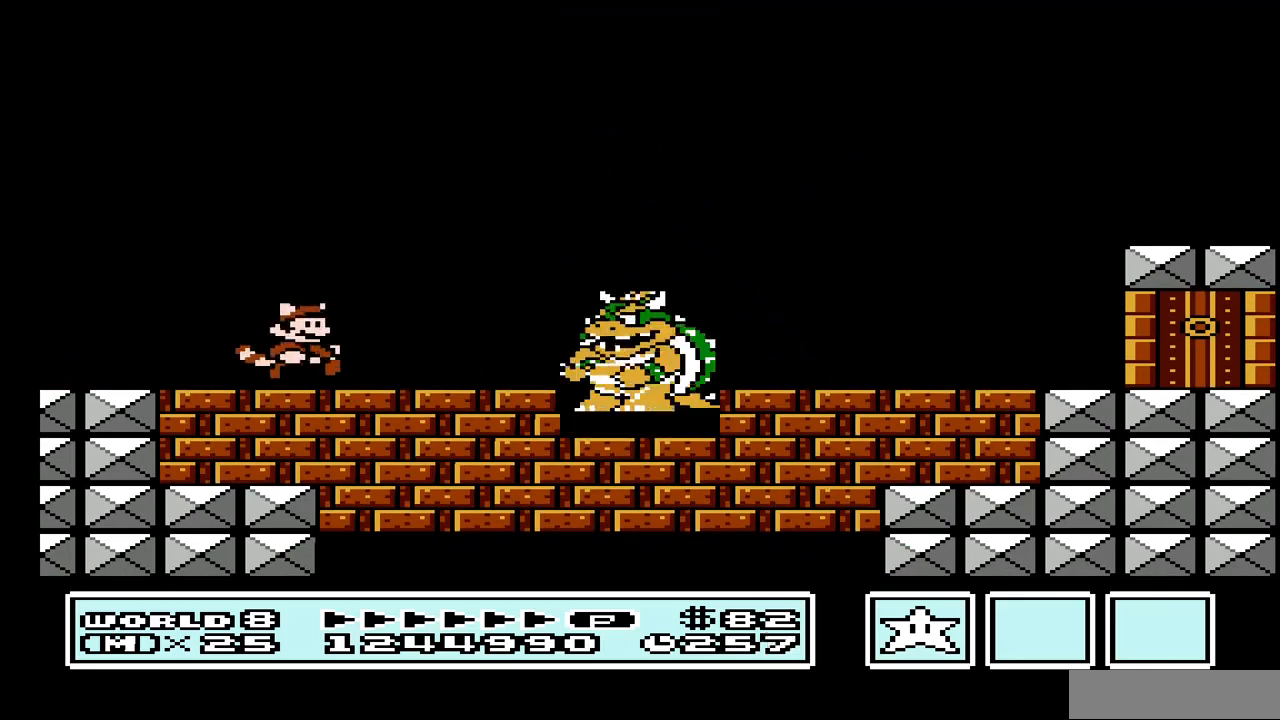
{"buttons": ["B", "DPAD_RIGHT"], "events": []}
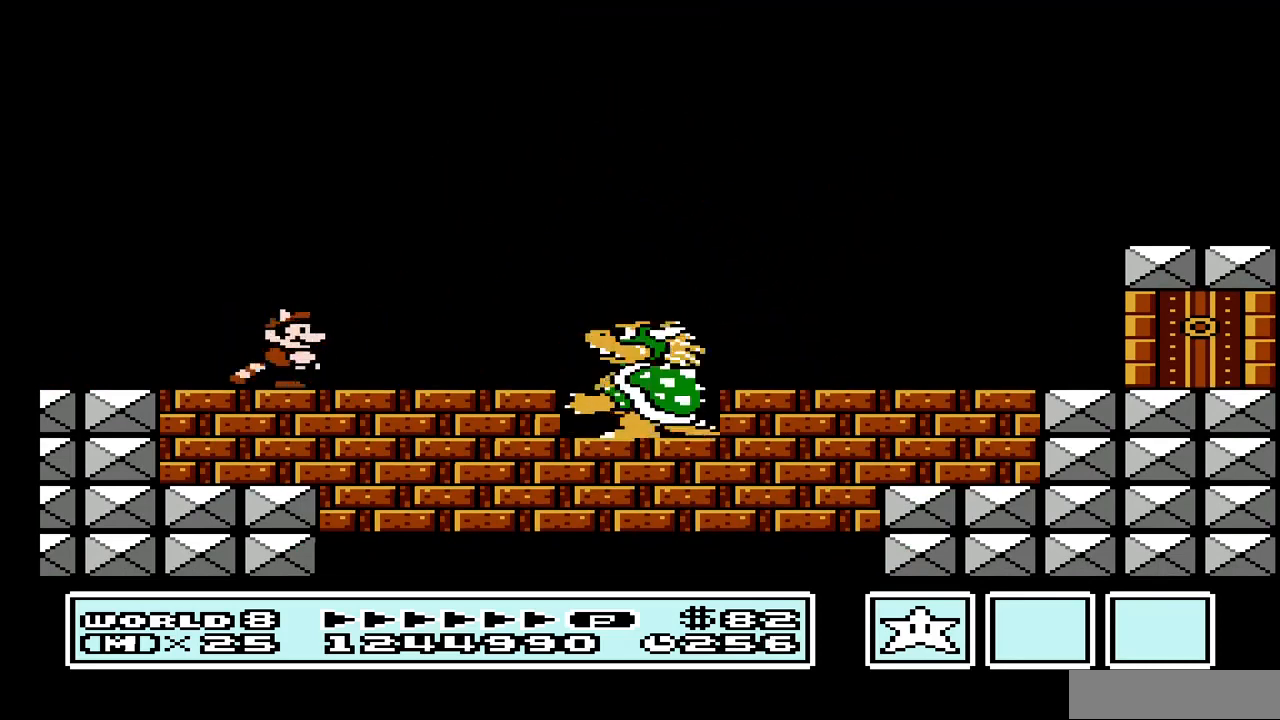
{"buttons": ["A", "B", "DPAD_RIGHT"], "events": [[167, "A", "down"]]}
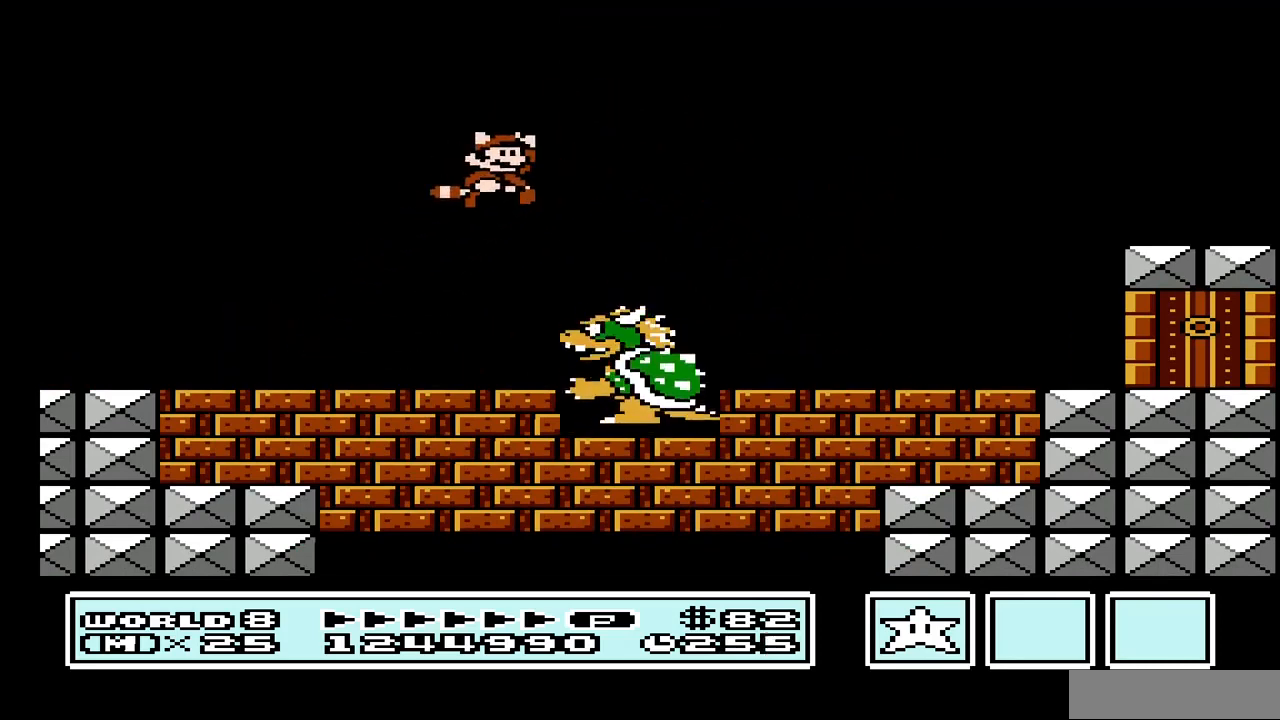
{"buttons": ["B"], "events": [[100, "A", "up"], [467, "DPAD_RIGHT", "up"]]}
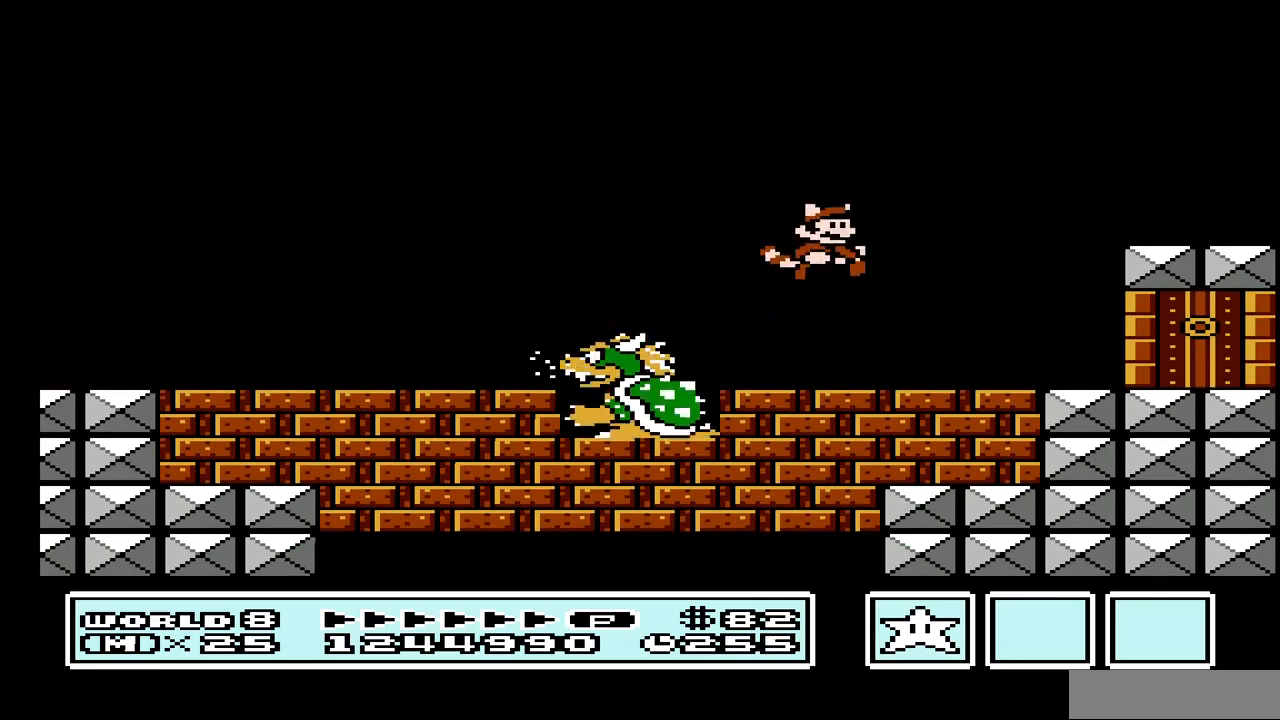
{"buttons": ["B", "DPAD_LEFT"], "events": [[200, "DPAD_LEFT", "down"]]}
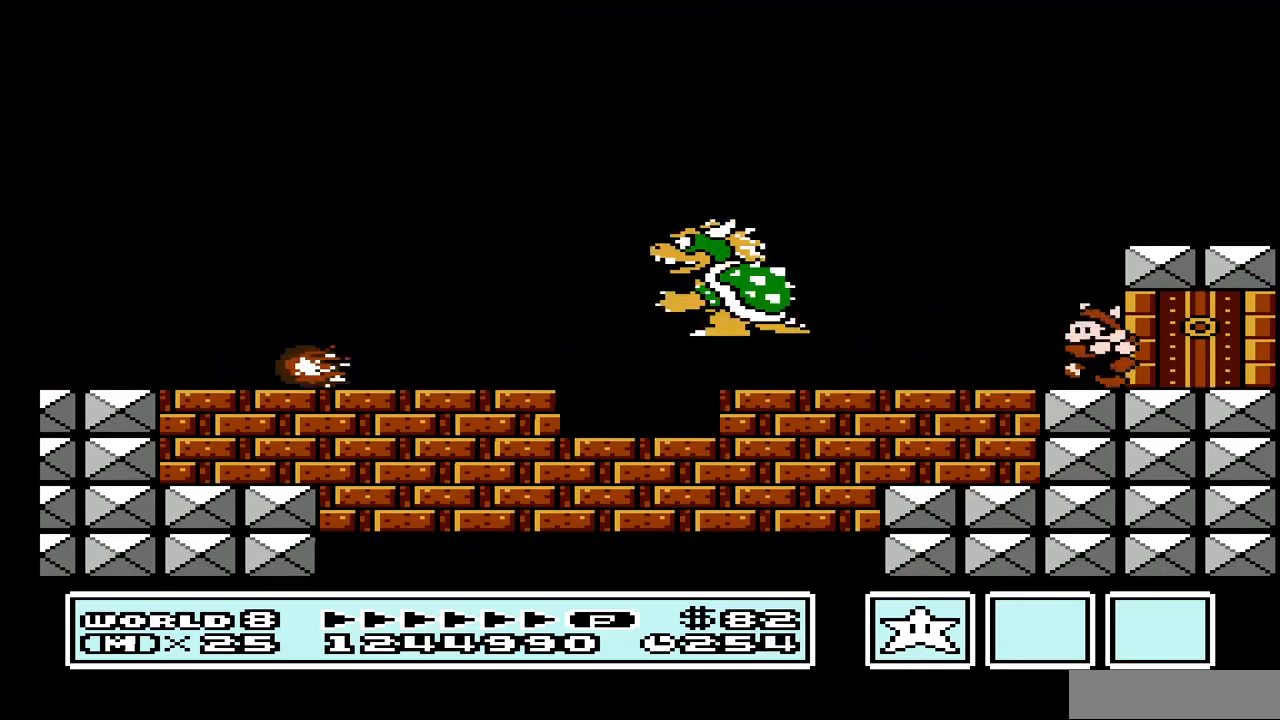
{"buttons": ["B", "DPAD_LEFT"], "events": [[167, "DPAD_LEFT", "up"], [233, "DPAD_LEFT", "down"]]}
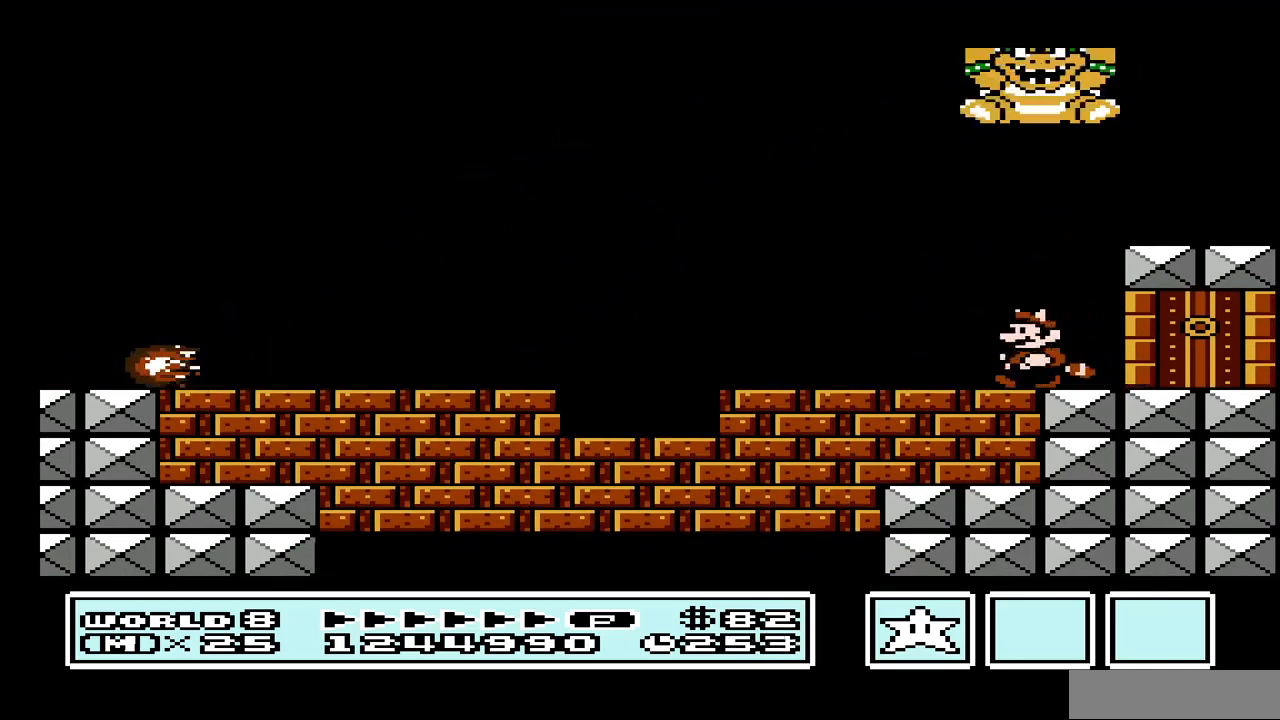
{"buttons": ["A", "B", "DPAD_LEFT"], "events": [[367, "A", "down"]]}
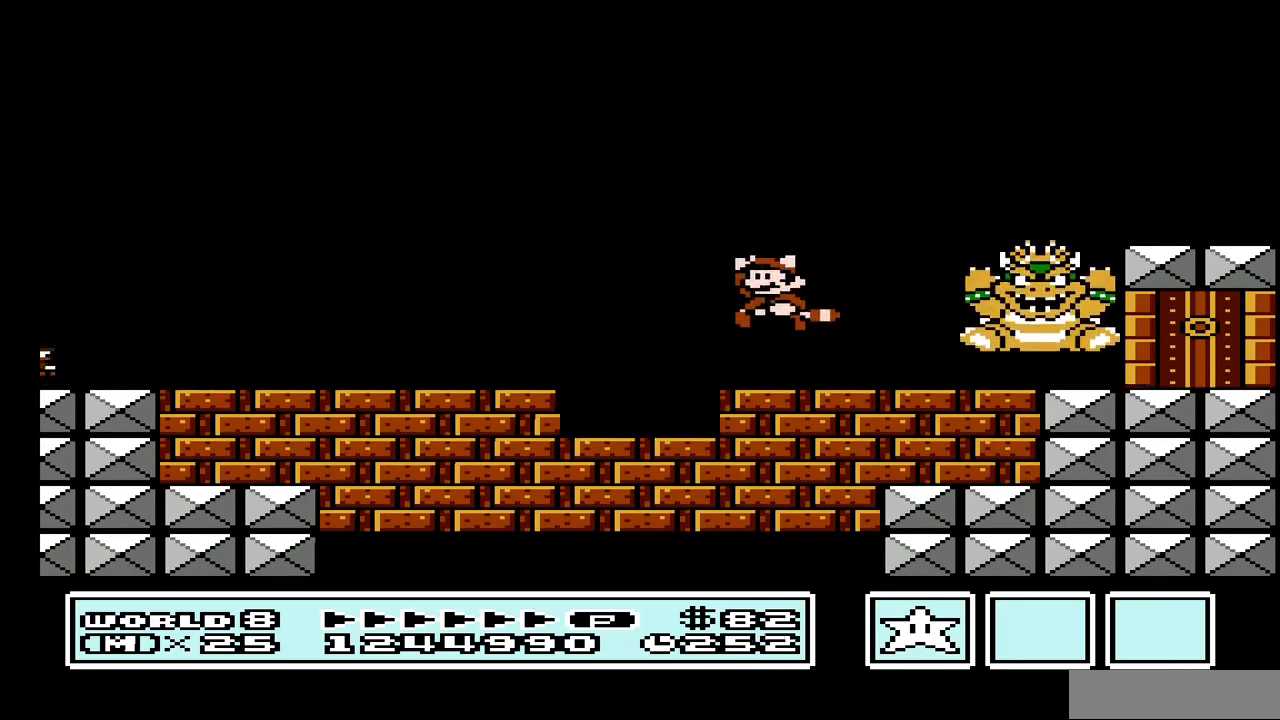
{"buttons": ["B", "DPAD_RIGHT"], "events": [[100, "DPAD_LEFT", "up"], [133, "DPAD_RIGHT", "down"], [467, "A", "up"]]}
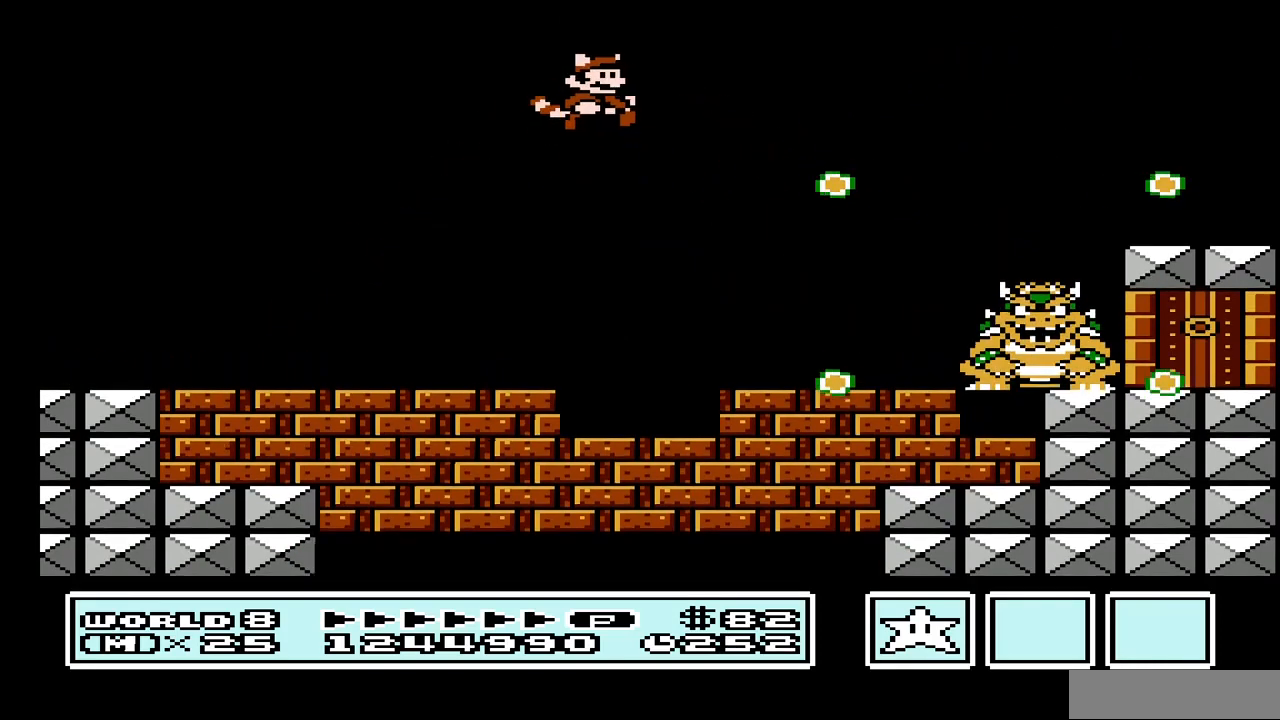
{"buttons": ["B", "DPAD_LEFT"], "events": [[67, "DPAD_RIGHT", "up"], [200, "DPAD_LEFT", "down"]]}
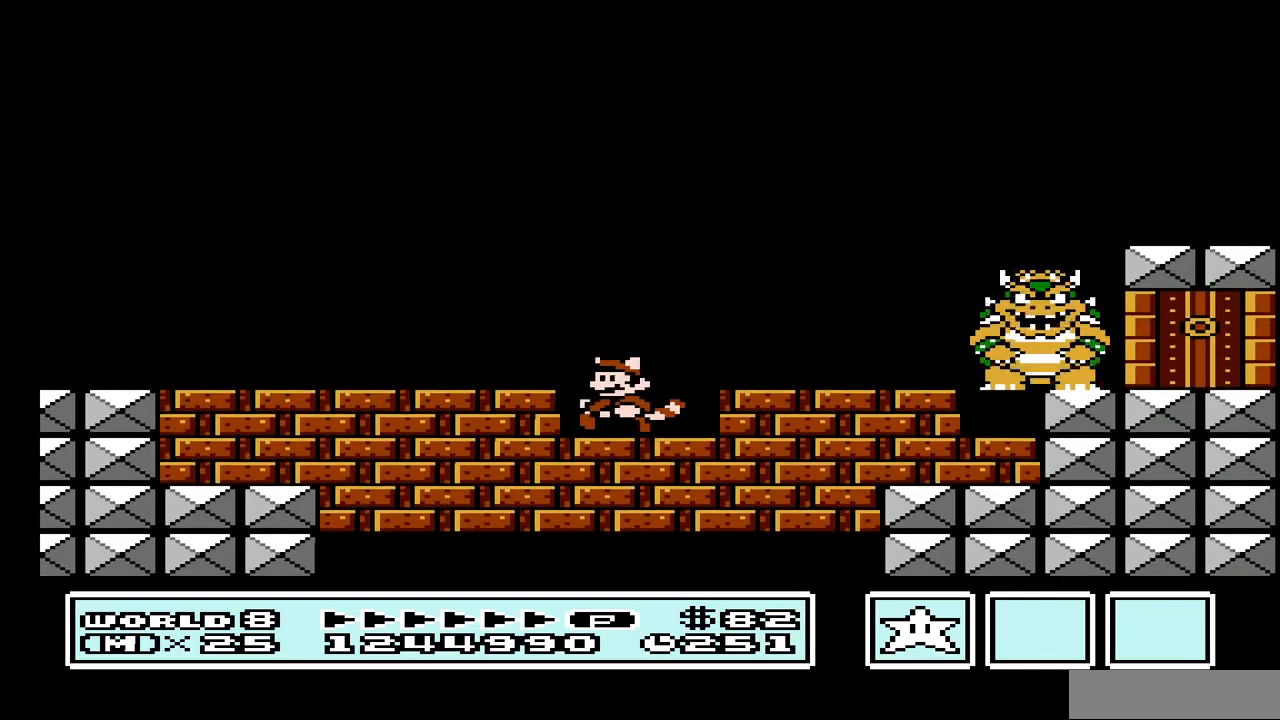
{"buttons": ["B", "DPAD_RIGHT"], "events": [[33, "A", "down"], [200, "A", "up"], [267, "DPAD_LEFT", "up"], [333, "DPAD_RIGHT", "down"]]}
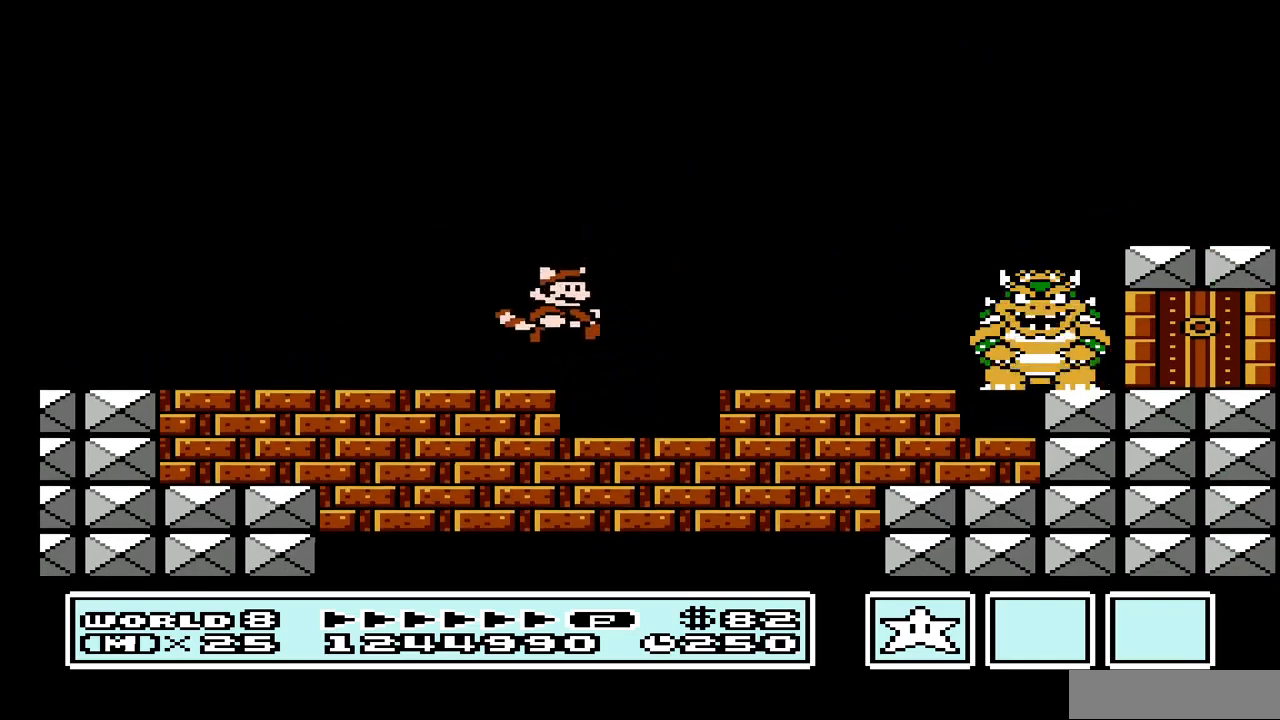
{"buttons": ["A", "B", "DPAD_LEFT"], "events": [[267, "DPAD_RIGHT", "up"], [333, "DPAD_LEFT", "down"], [467, "A", "down"]]}
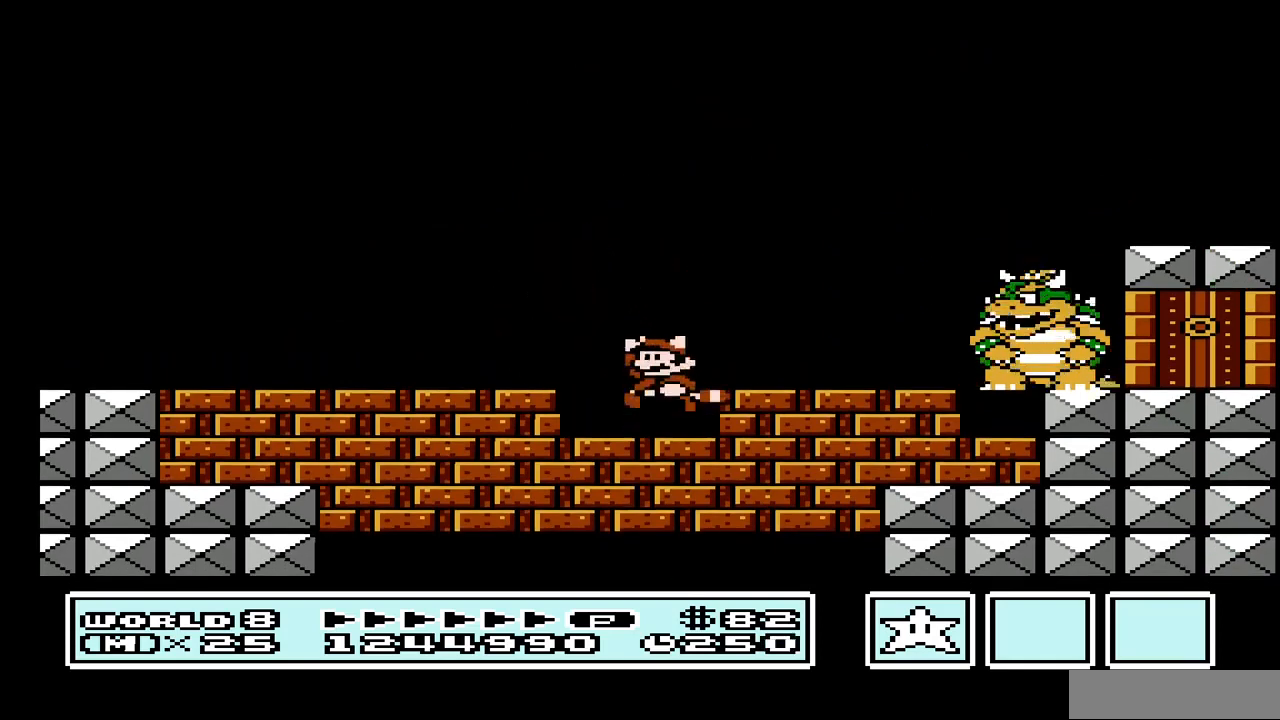
{"buttons": ["B"], "events": [[300, "A", "up"], [367, "DPAD_LEFT", "up"]]}
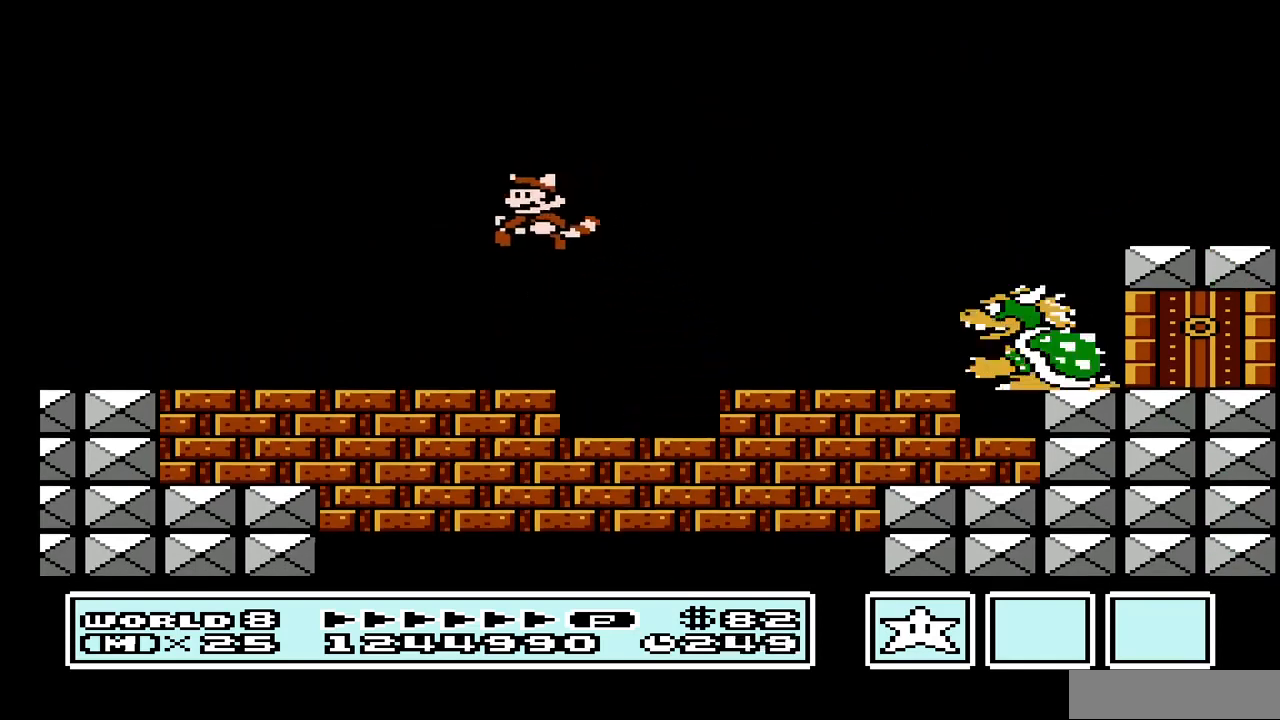
{"buttons": ["B", "DPAD_RIGHT"], "events": [[33, "DPAD_RIGHT", "down"]]}
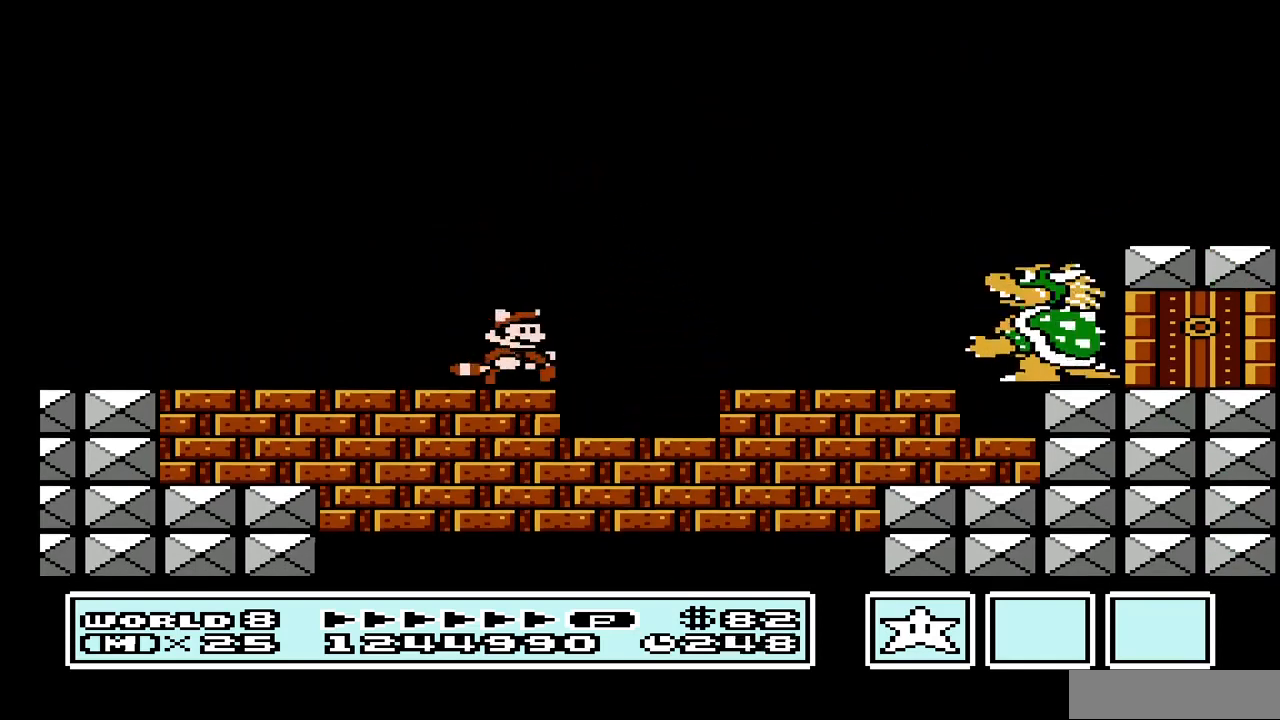
{"buttons": ["B", "DPAD_LEFT"], "events": [[133, "DPAD_RIGHT", "up"], [200, "DPAD_LEFT", "down"], [333, "A", "down"], [467, "A", "up"]]}
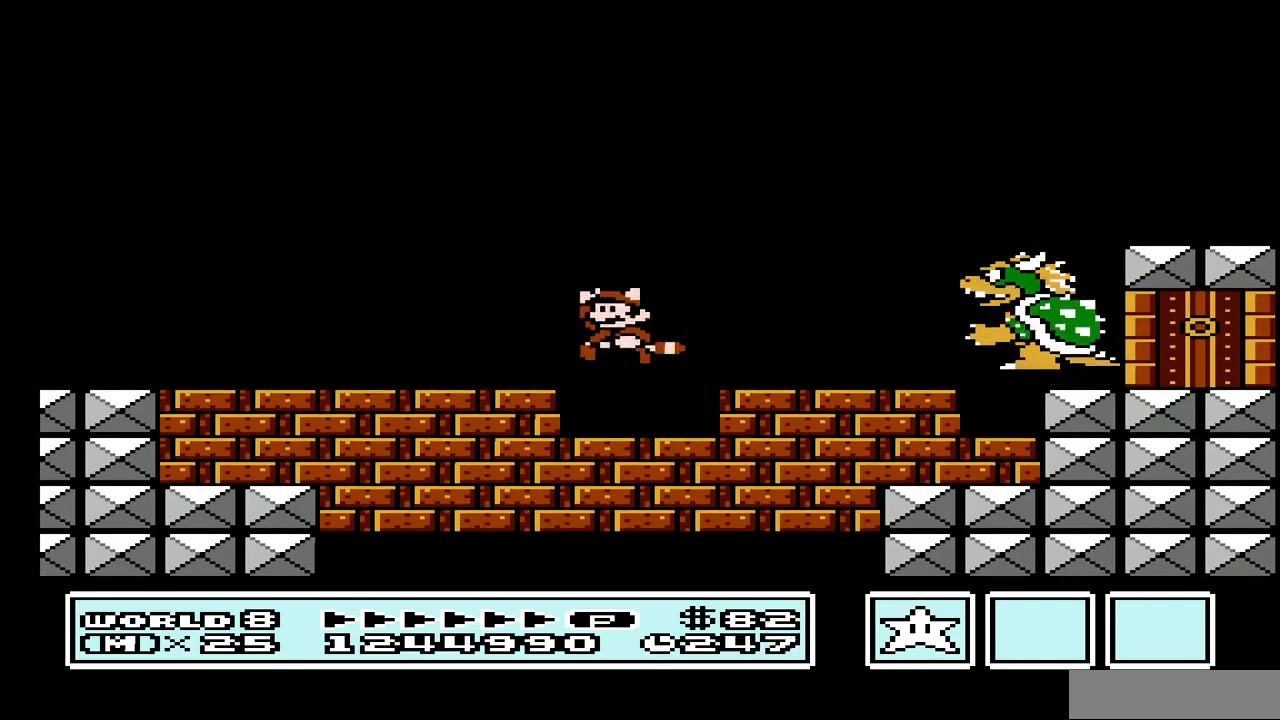
{"buttons": ["B", "DPAD_RIGHT"], "events": [[367, "DPAD_LEFT", "up"], [500, "DPAD_RIGHT", "down"]]}